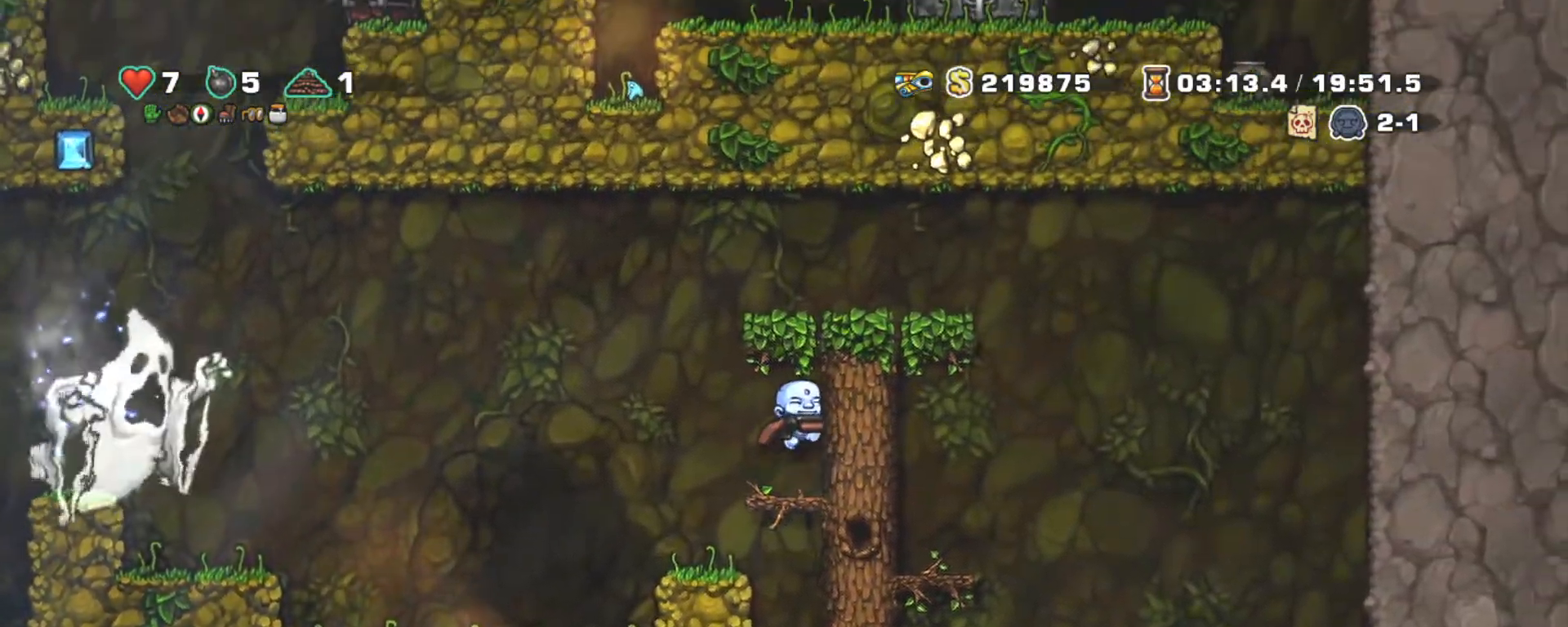
Gameplay with keyboard; each line is a JSON object with the keys held at the frame after it. "events" lists presses ("down") and releases ("up") of "a", "down", "escape", "left", "right", "s", "shift", "space", "tab", "up", "x" and "z" between this image and that frame as [ms after this image, input, new state], when the widget could be followed in between. No other keys are recorded. Mouse input is not recorded.
{"keys": ["right", "shift", "z"], "events": [[50, "z", "up"], [200, "z", "down"]]}
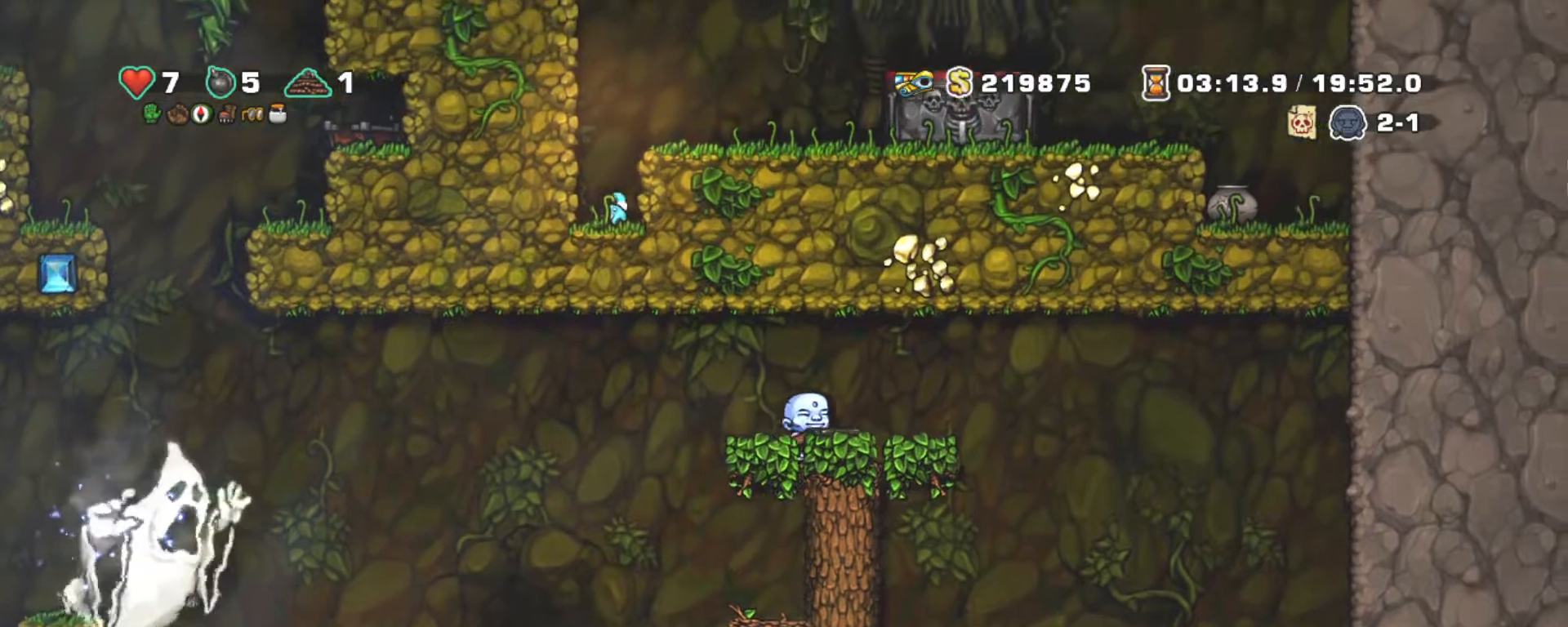
{"keys": ["shift"], "events": [[33, "z", "up"], [450, "right", "up"]]}
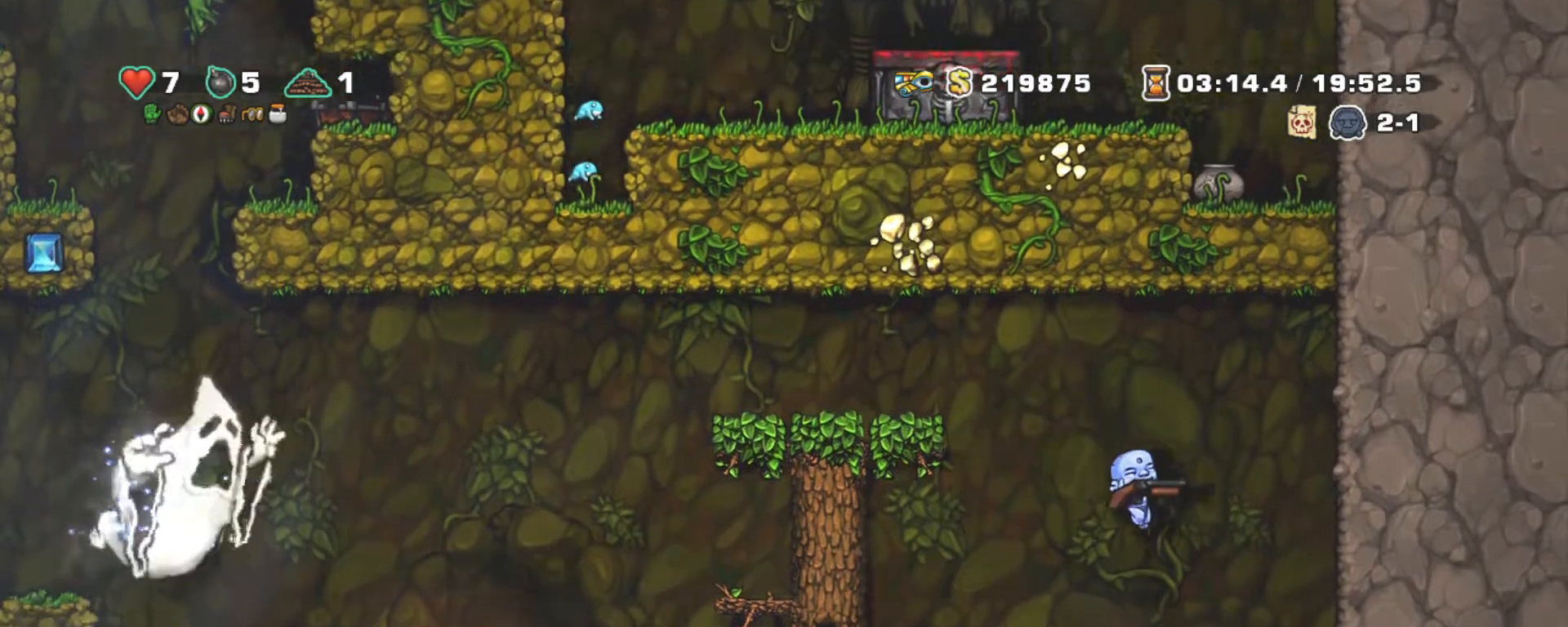
{"keys": ["left", "shift"], "events": [[150, "left", "down"]]}
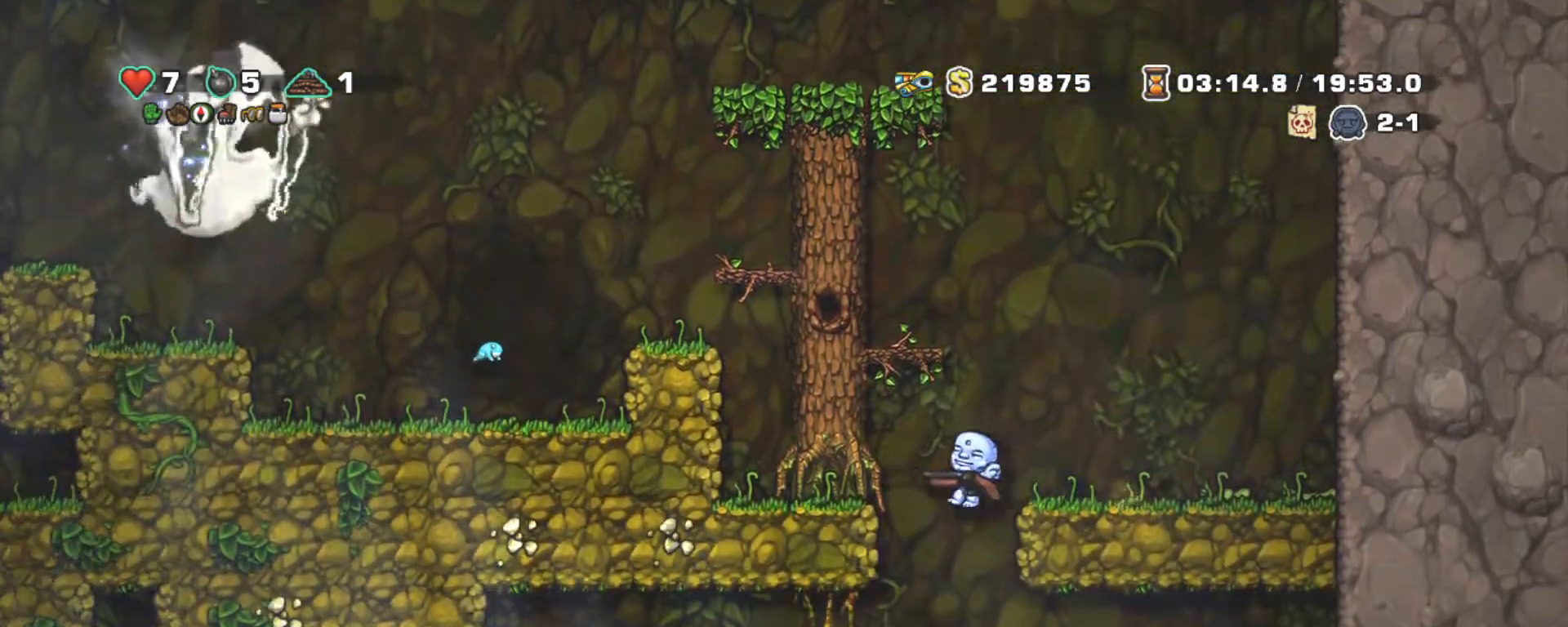
{"keys": ["shift"], "events": [[100, "down", "down"], [150, "z", "down"], [250, "down", "up"], [250, "left", "up"], [300, "z", "up"], [350, "right", "down"], [483, "right", "up"]]}
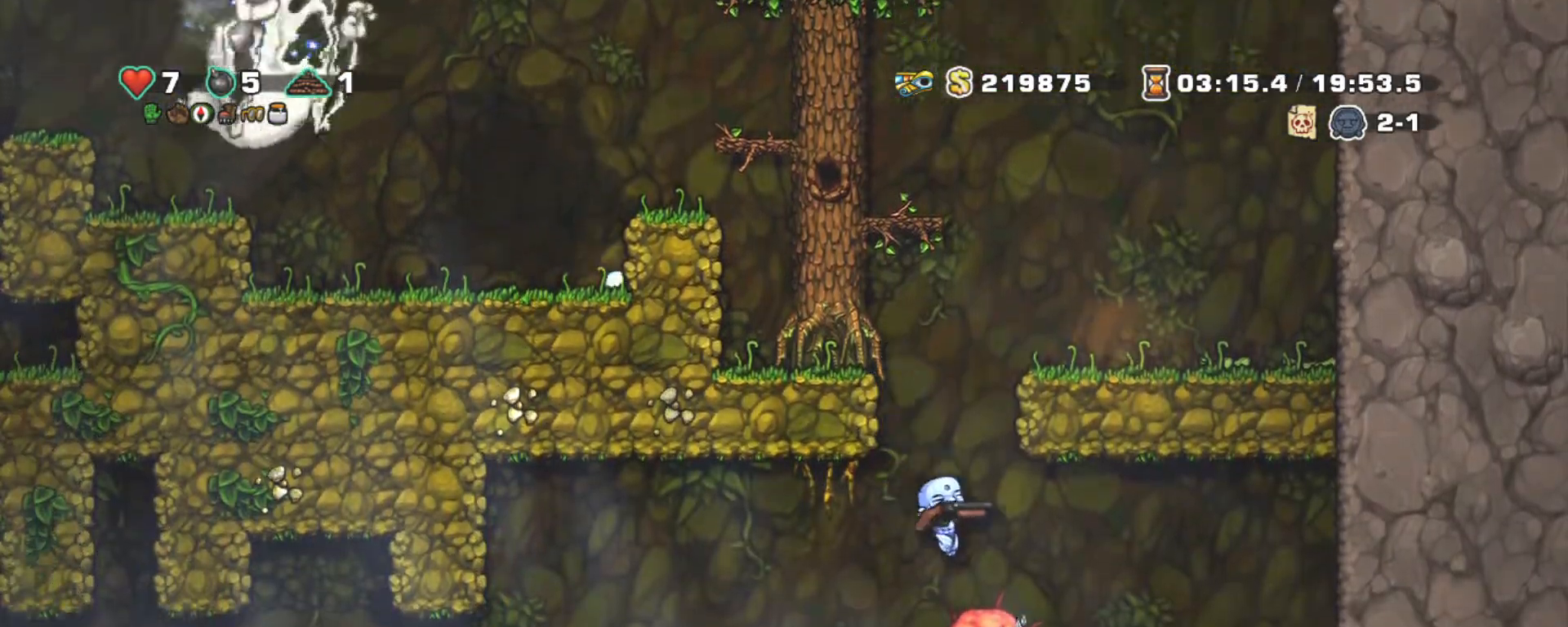
{"keys": ["left", "right", "shift"], "events": [[67, "left", "down"], [117, "z", "down"], [167, "z", "up"], [500, "right", "down"]]}
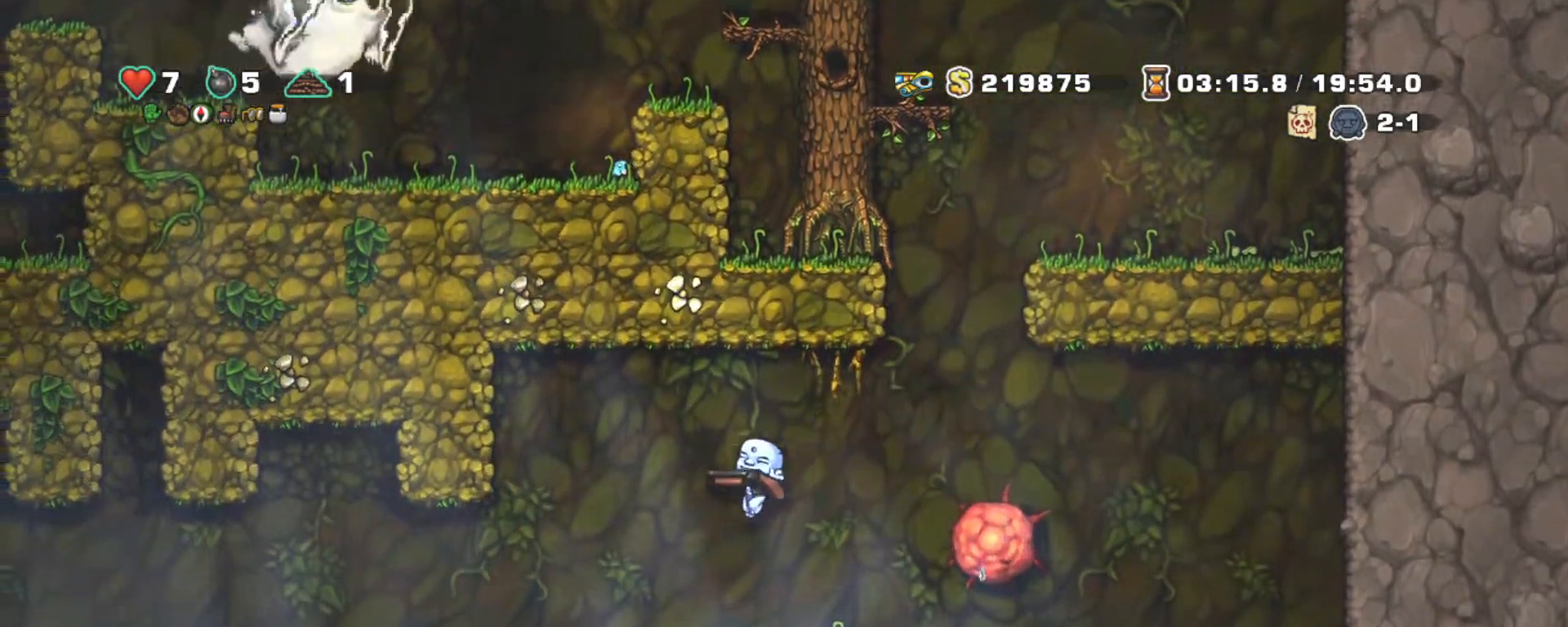
{"keys": ["left", "shift", "z"], "events": [[33, "left", "up"], [83, "right", "up"], [183, "left", "down"], [283, "z", "down"]]}
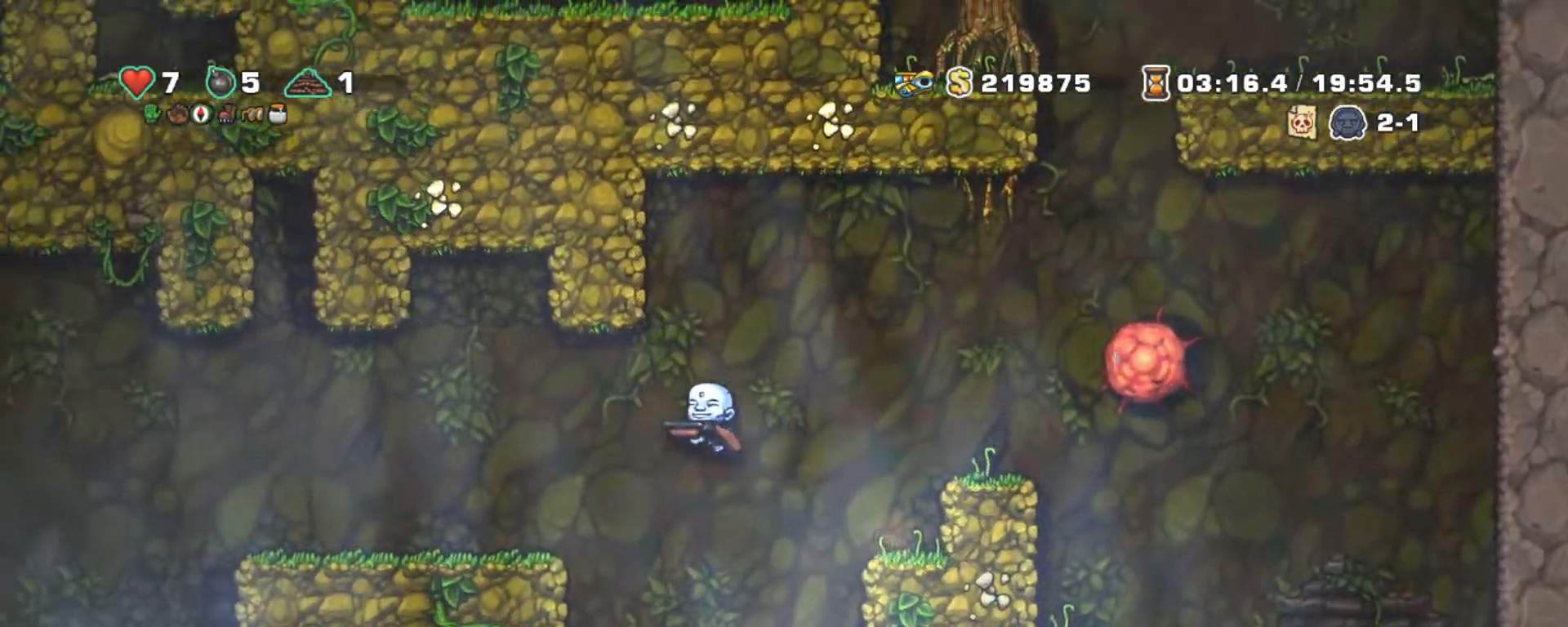
{"keys": ["left", "shift"], "events": [[250, "z", "up"]]}
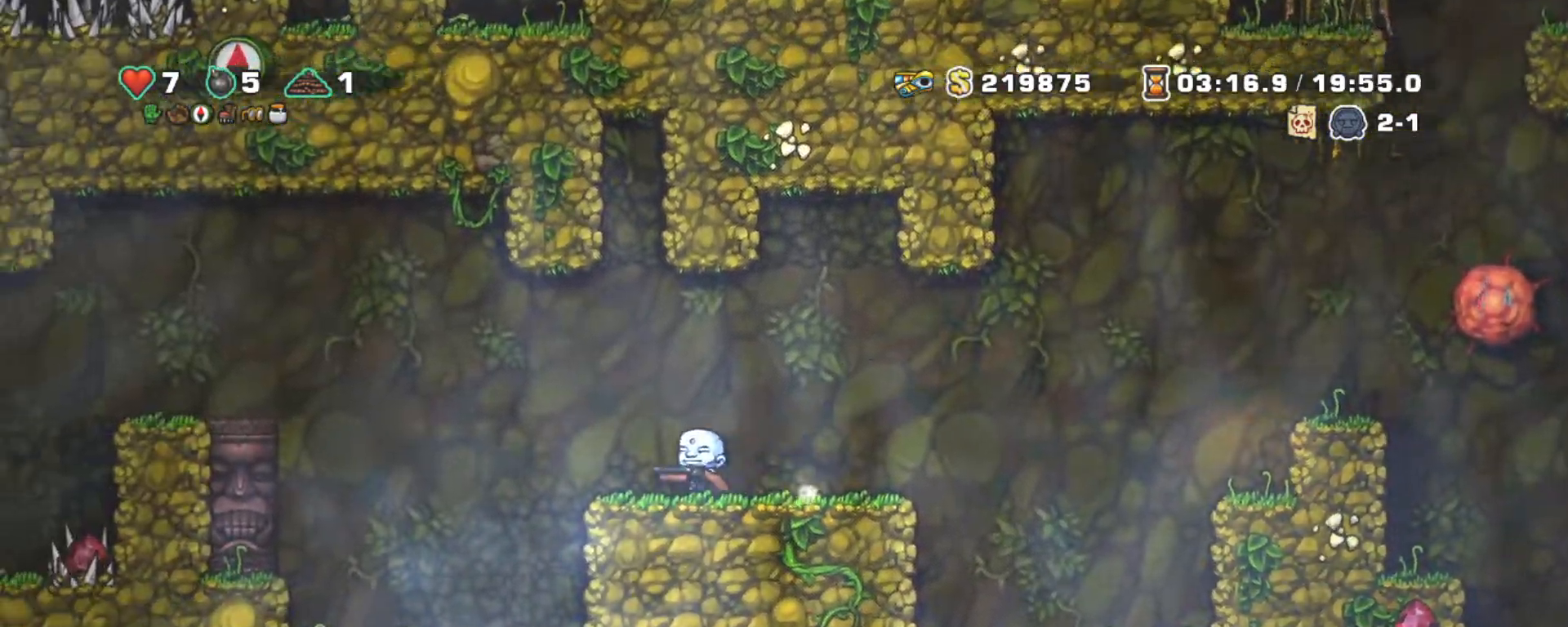
{"keys": ["right", "shift"], "events": [[167, "z", "down"], [350, "right", "down"], [400, "left", "up"], [450, "z", "up"]]}
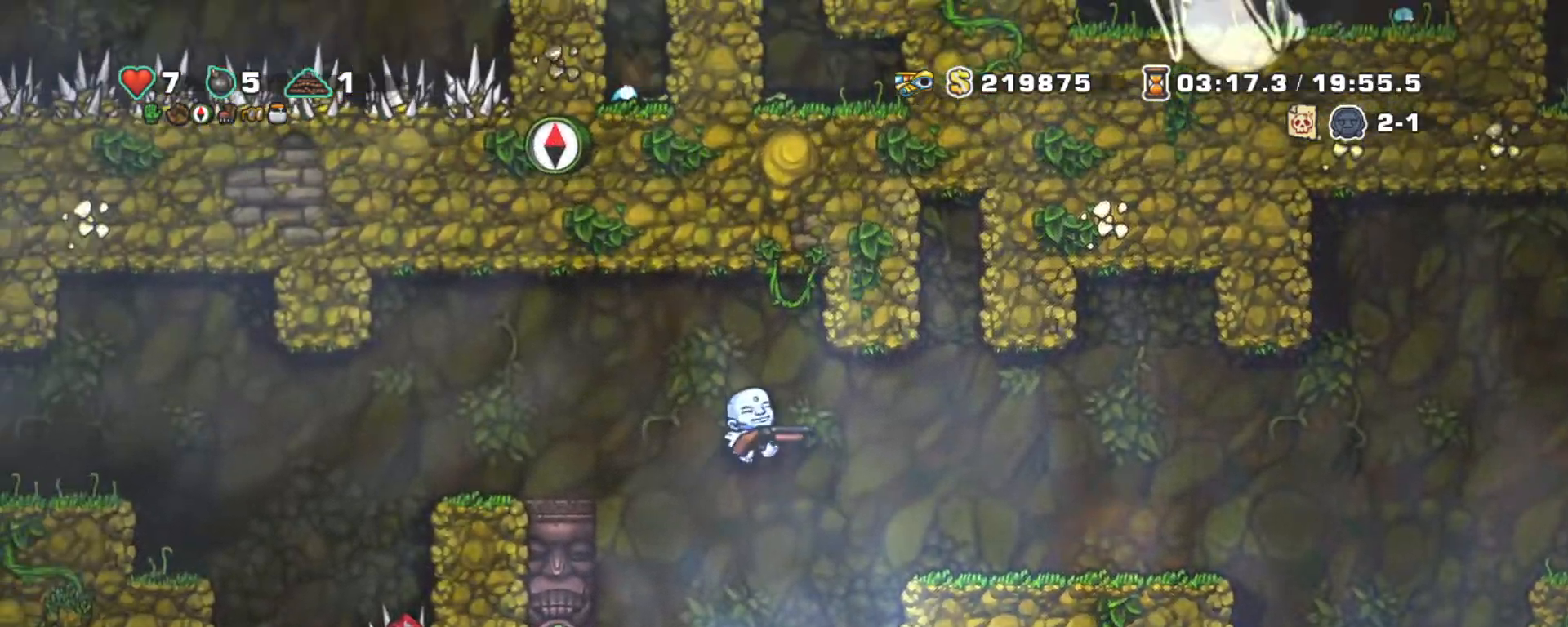
{"keys": ["shift"], "events": [[50, "right", "up"], [133, "left", "down"], [183, "left", "up"]]}
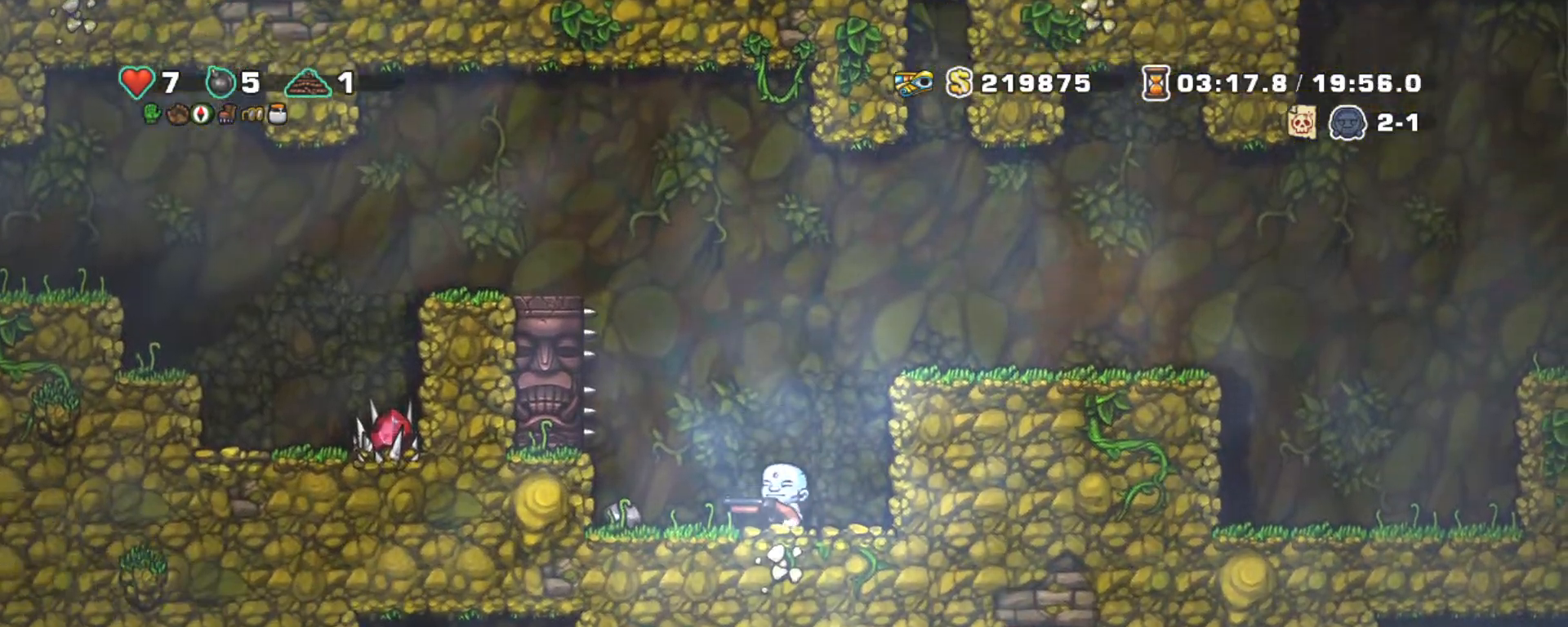
{"keys": ["left", "shift", "z"], "events": [[17, "z", "down"], [67, "right", "down"], [100, "z", "up"], [383, "left", "down"], [383, "z", "down"], [433, "right", "up"]]}
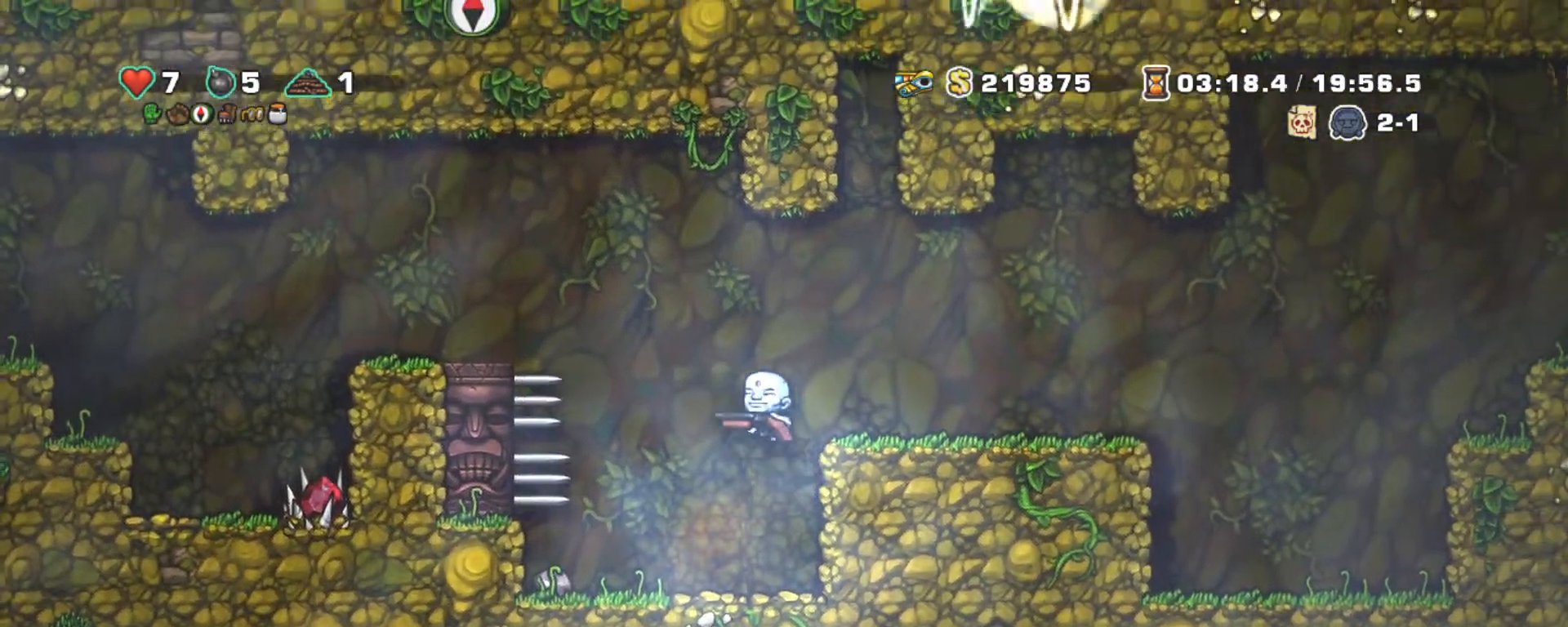
{"keys": ["shift", "z"], "events": [[300, "z", "up"], [400, "left", "up"], [450, "z", "down"]]}
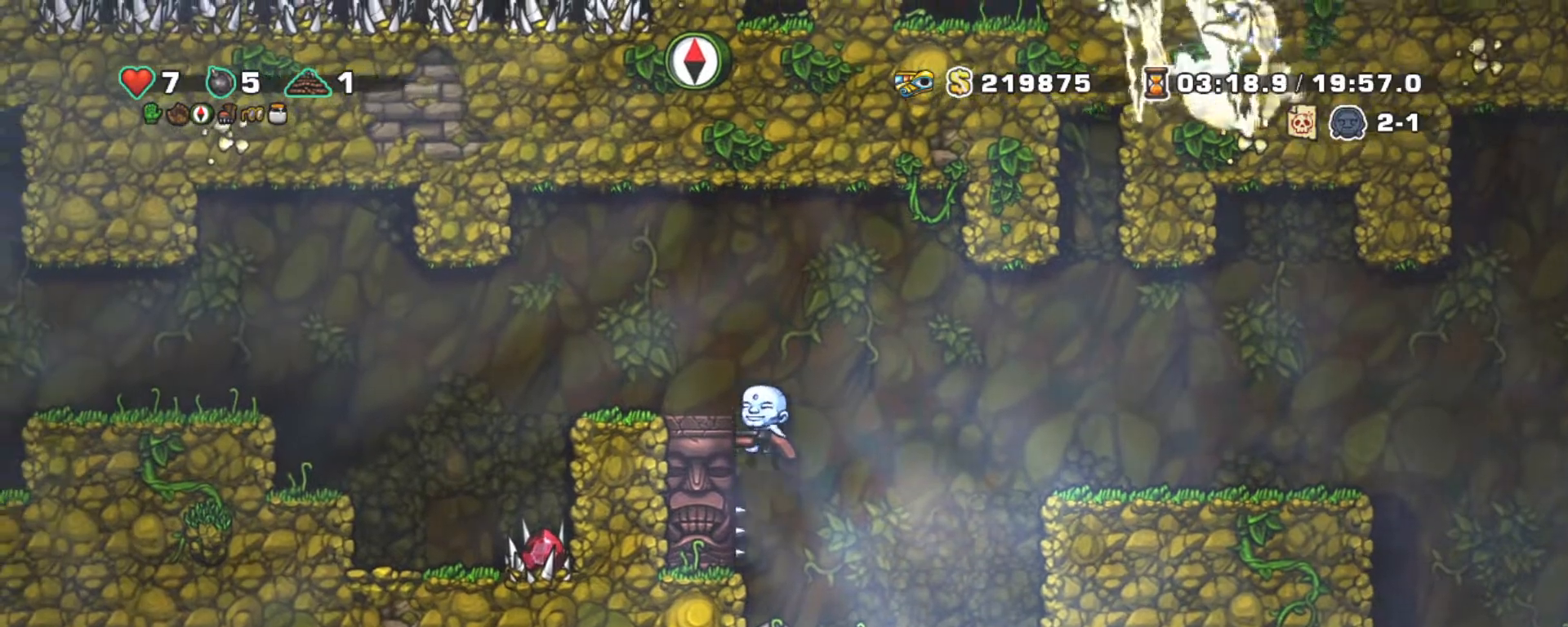
{"keys": ["left", "shift"], "events": [[100, "left", "down"], [150, "z", "up"]]}
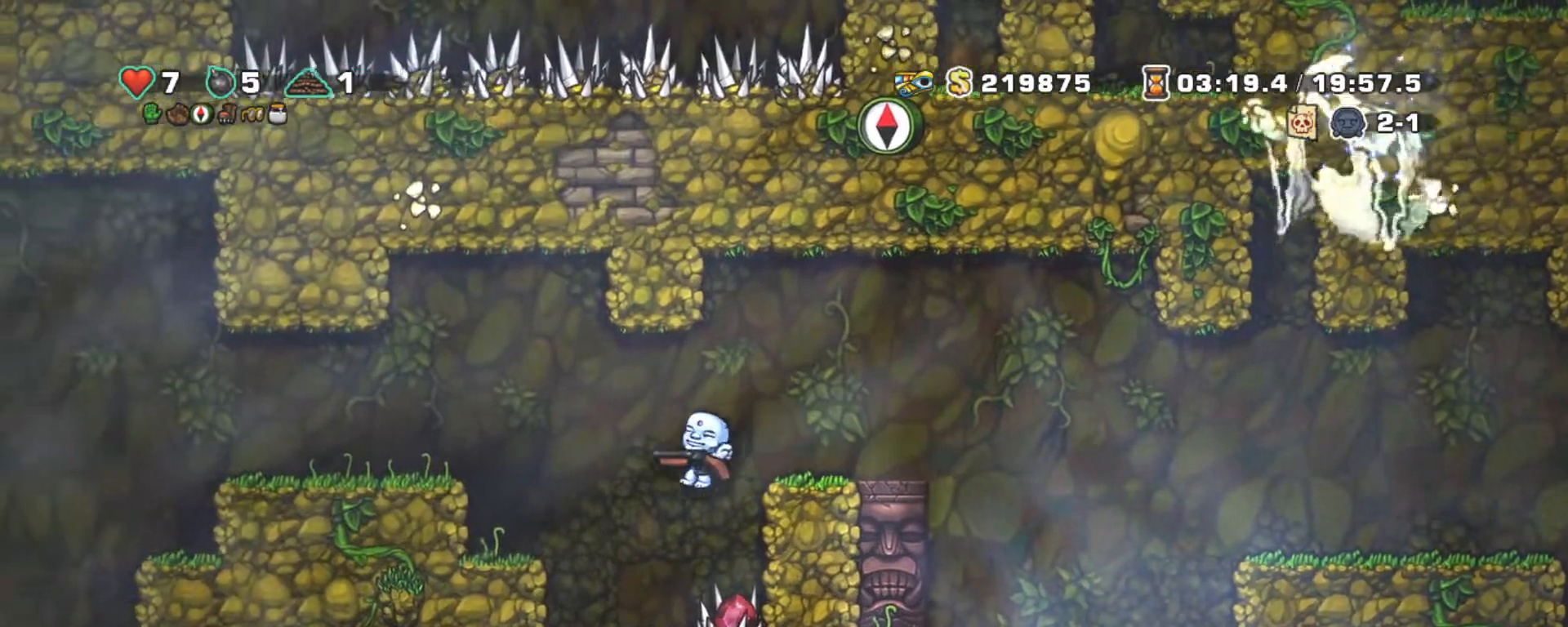
{"keys": ["down", "z"], "events": [[200, "left", "up"], [300, "shift", "up"], [433, "down", "down"], [483, "z", "down"]]}
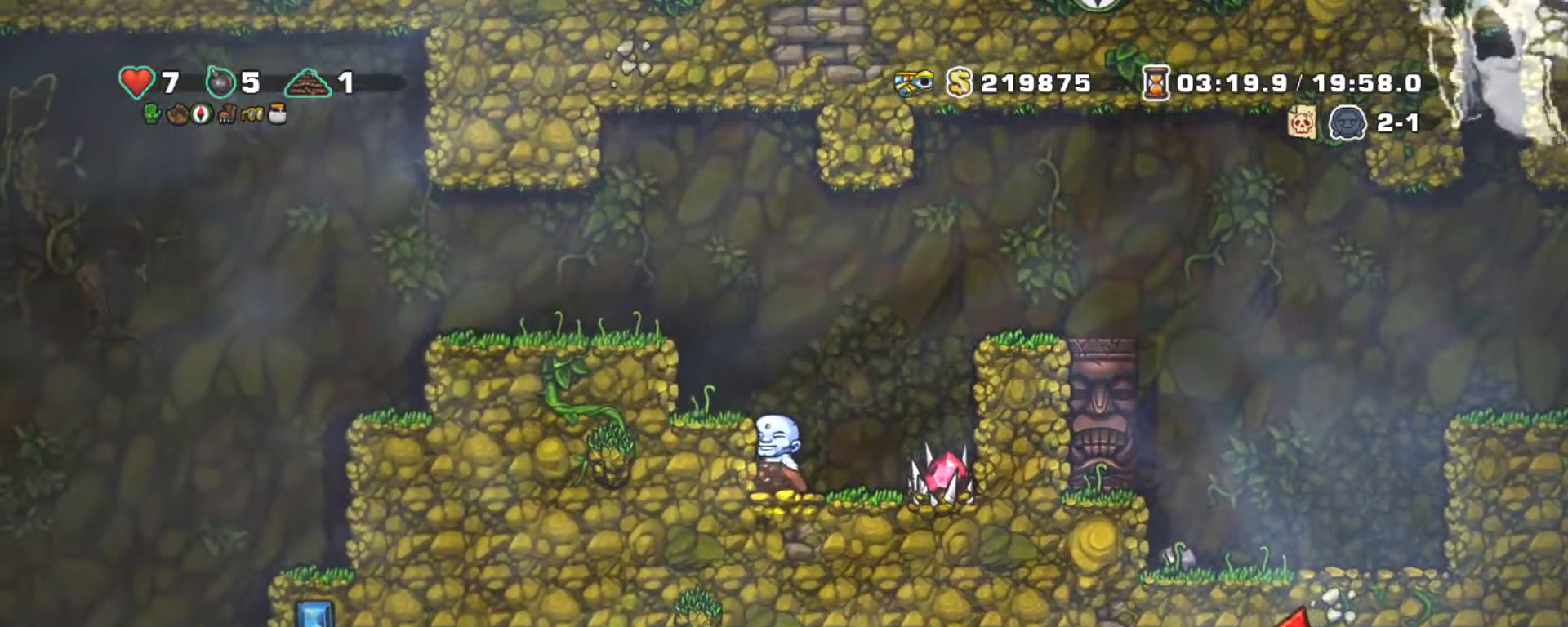
{"keys": [], "events": [[117, "down", "up"], [117, "z", "up"]]}
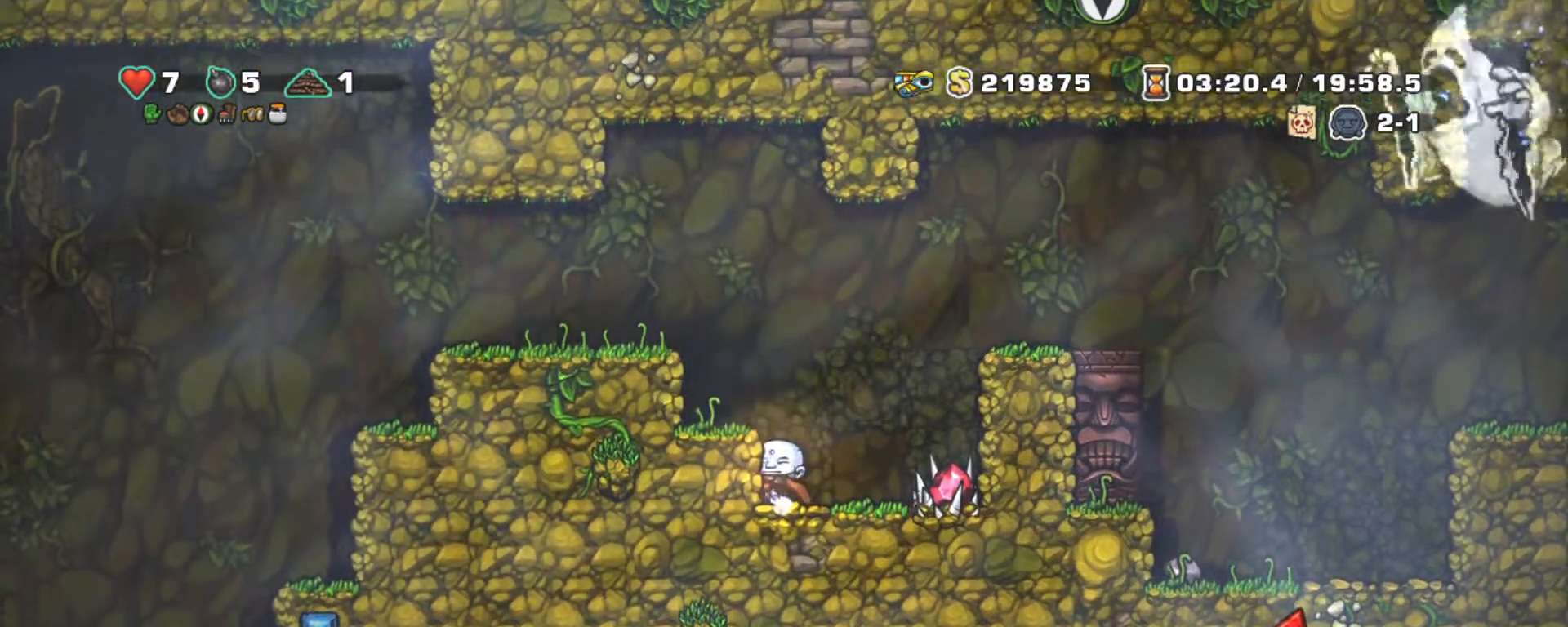
{"keys": [], "events": [[83, "left", "down"], [367, "left", "up"]]}
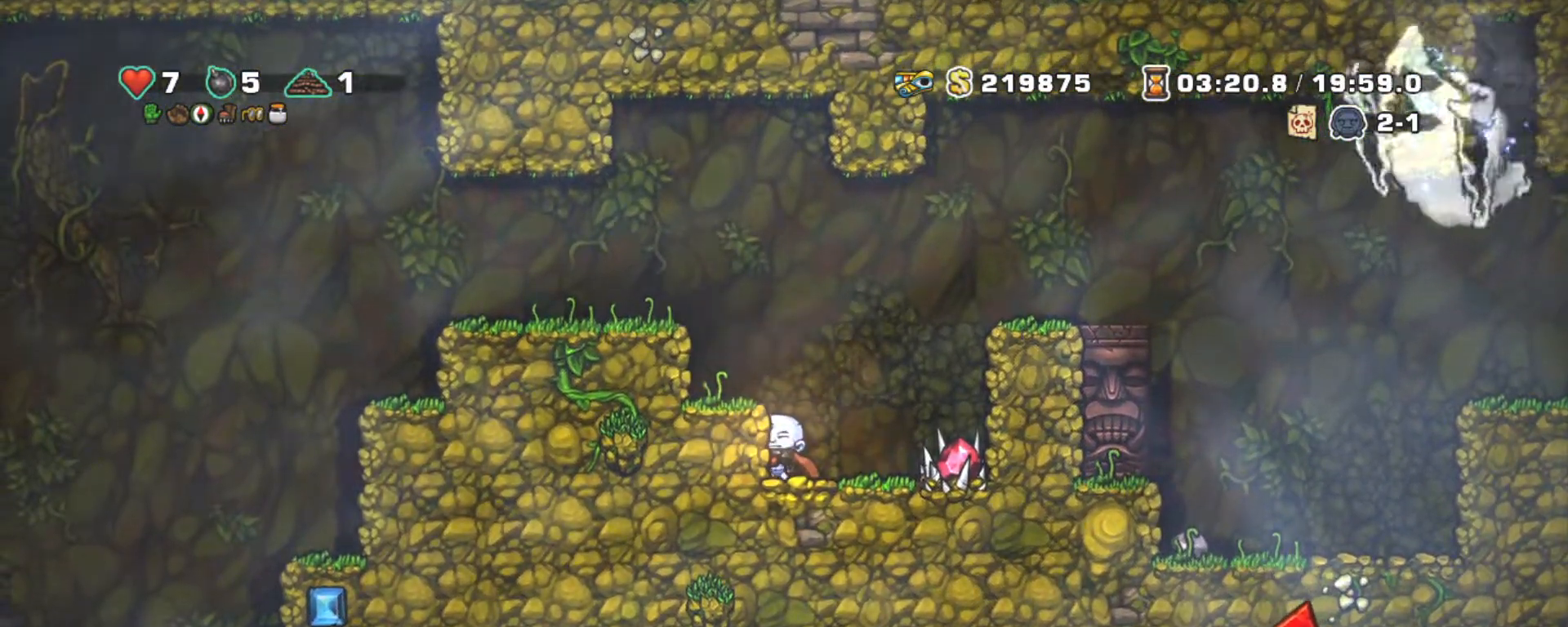
{"keys": [], "events": []}
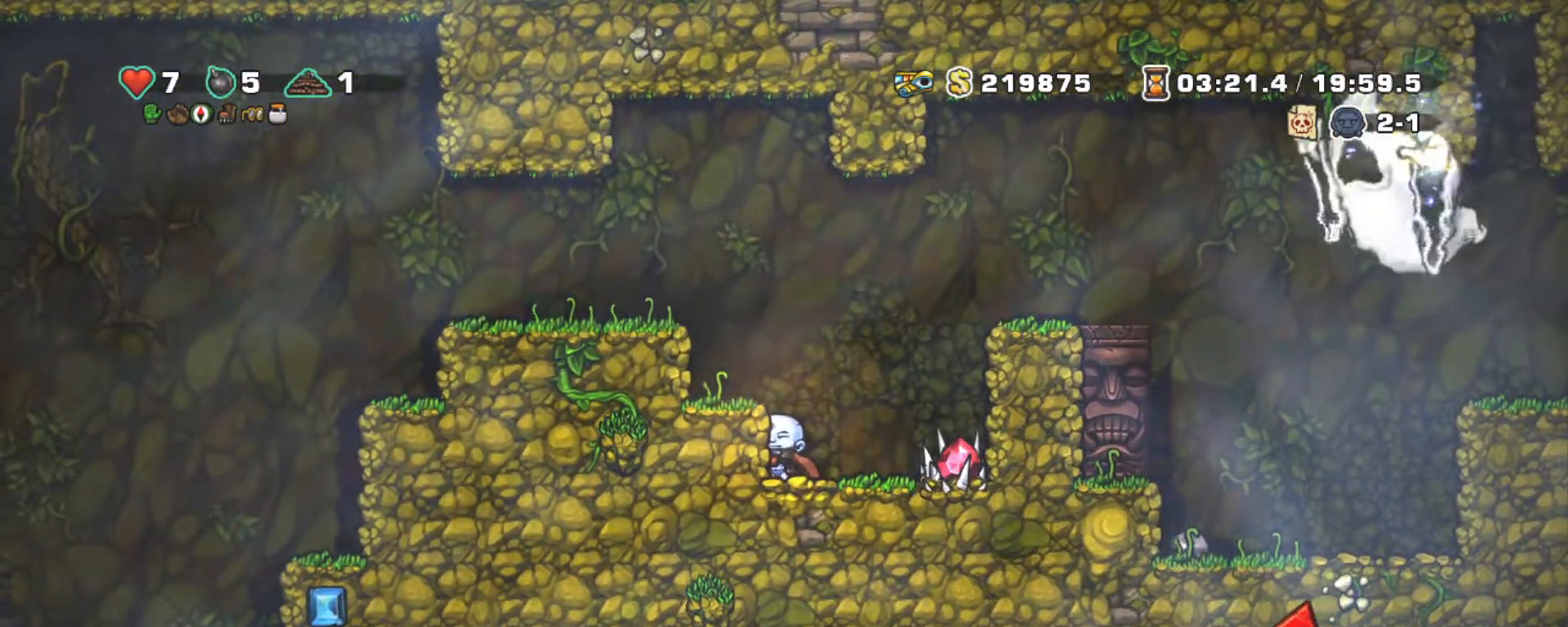
{"keys": [], "events": []}
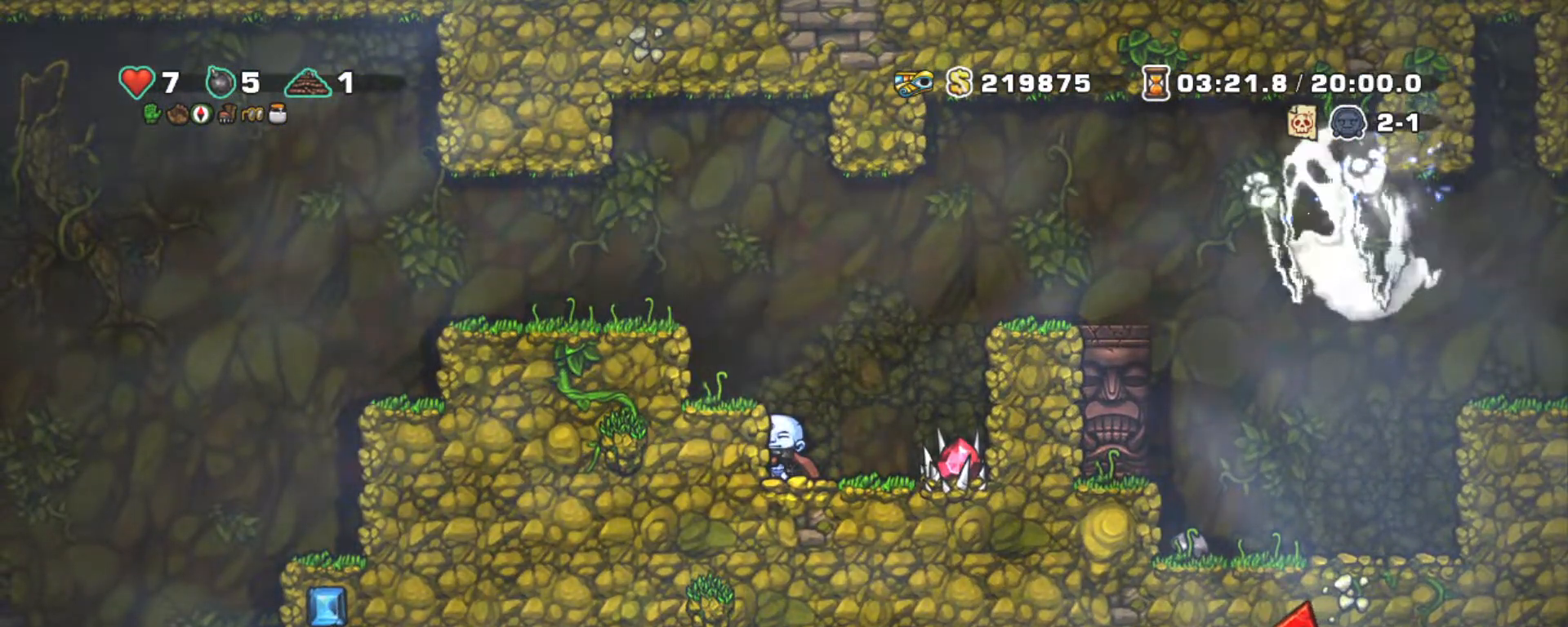
{"keys": [], "events": []}
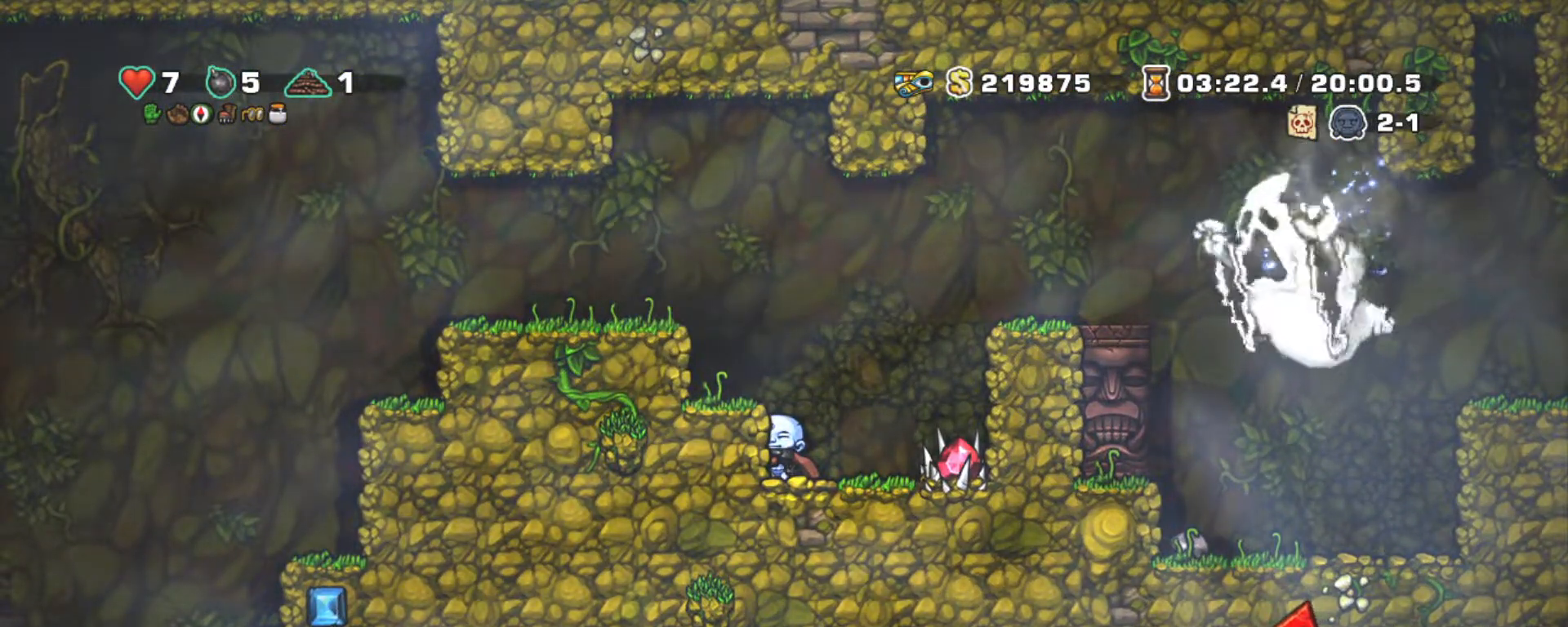
{"keys": [], "events": []}
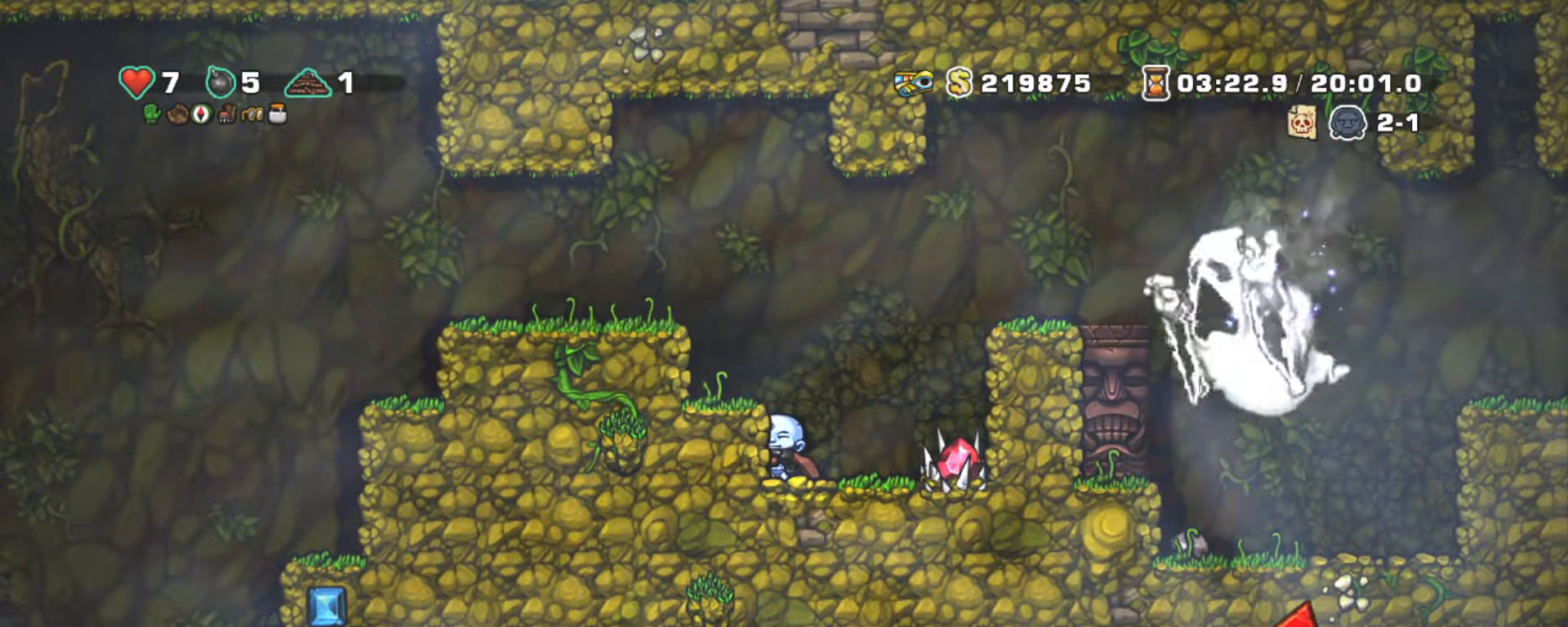
{"keys": [], "events": []}
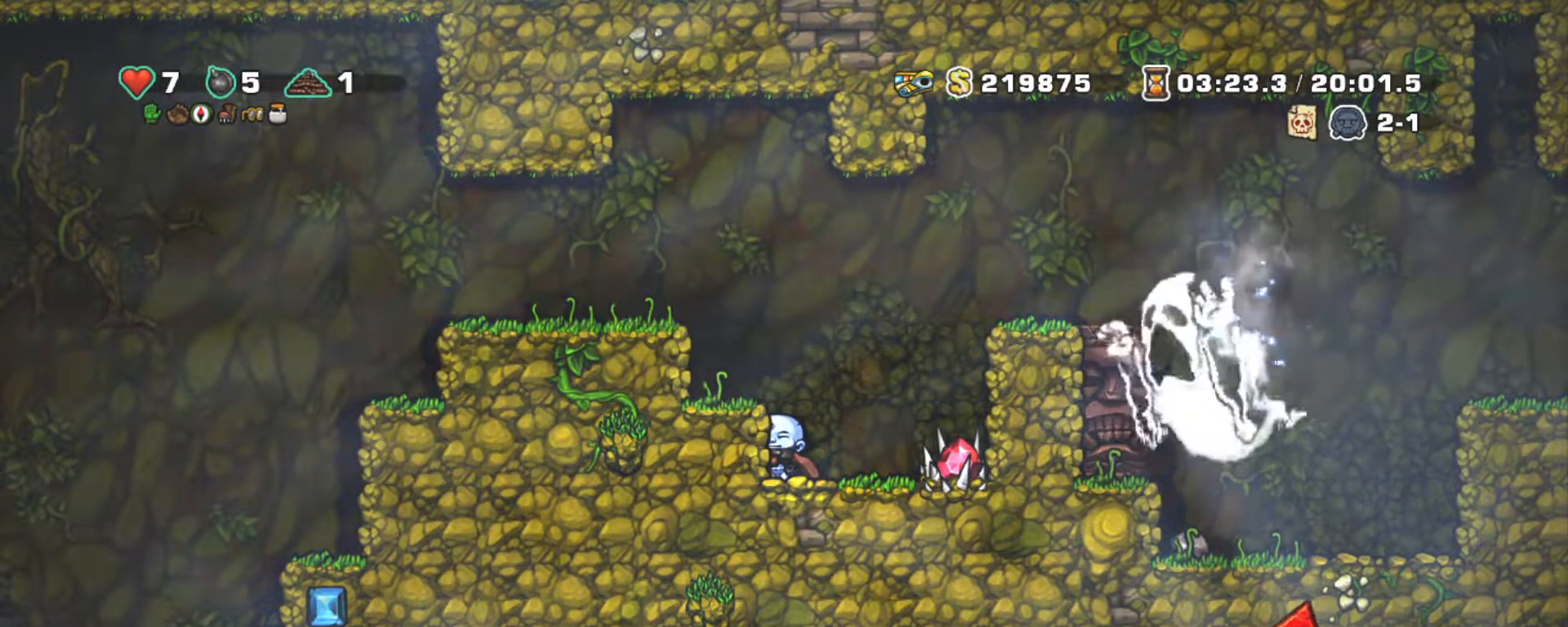
{"keys": ["shift"], "events": [[367, "shift", "down"]]}
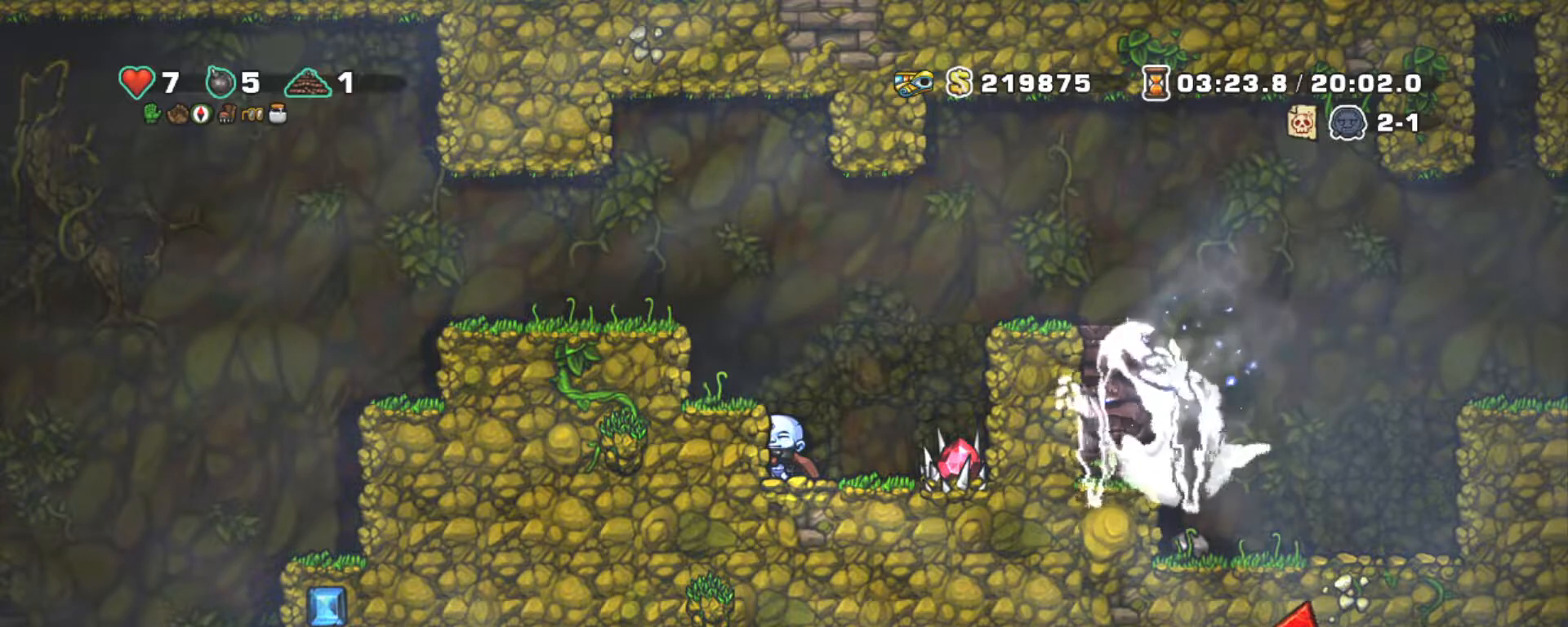
{"keys": ["shift"], "events": []}
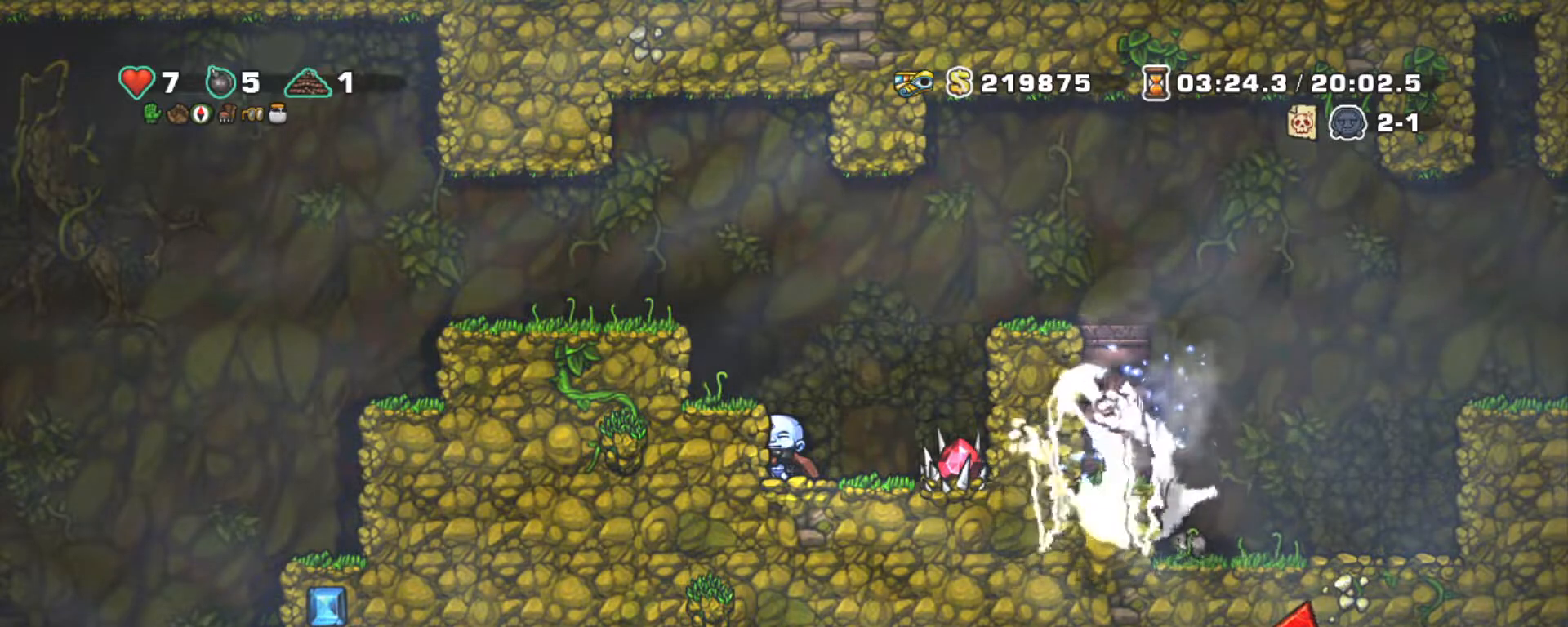
{"keys": ["shift"], "events": []}
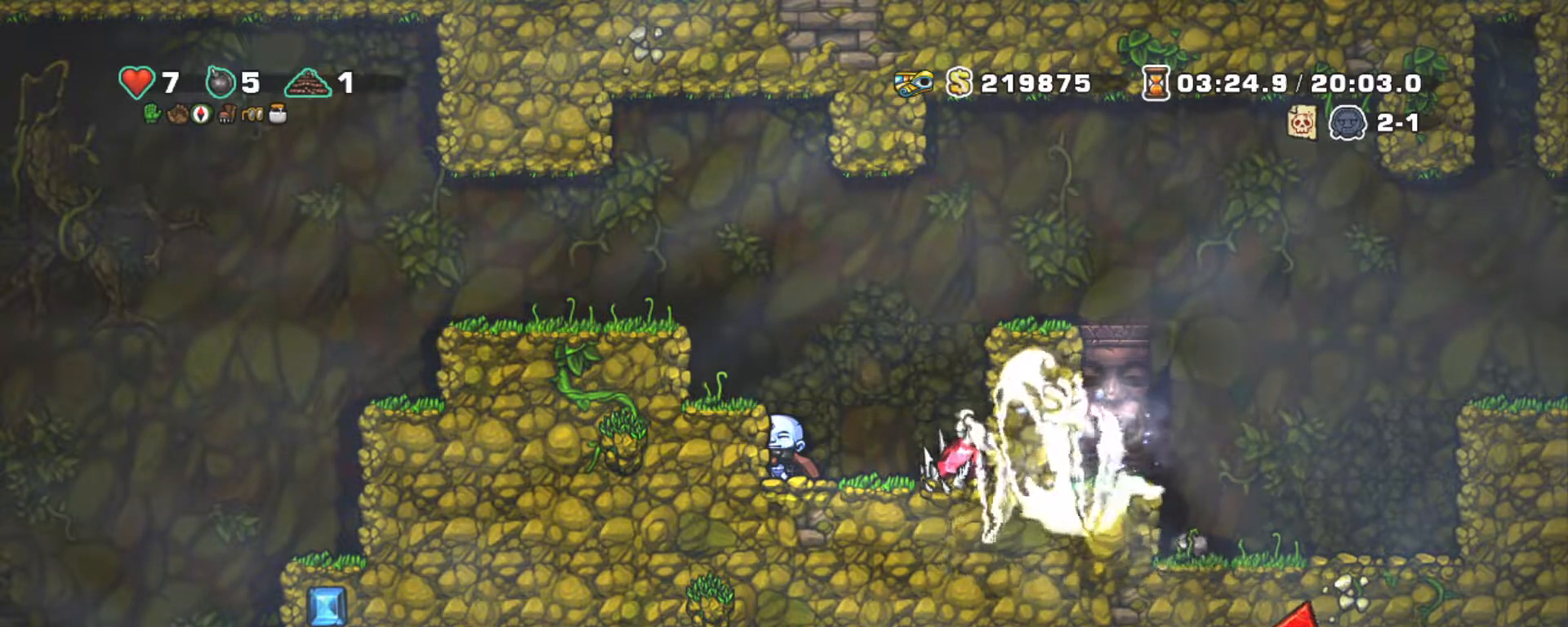
{"keys": ["left", "shift", "z"], "events": [[367, "z", "down"], [417, "left", "down"]]}
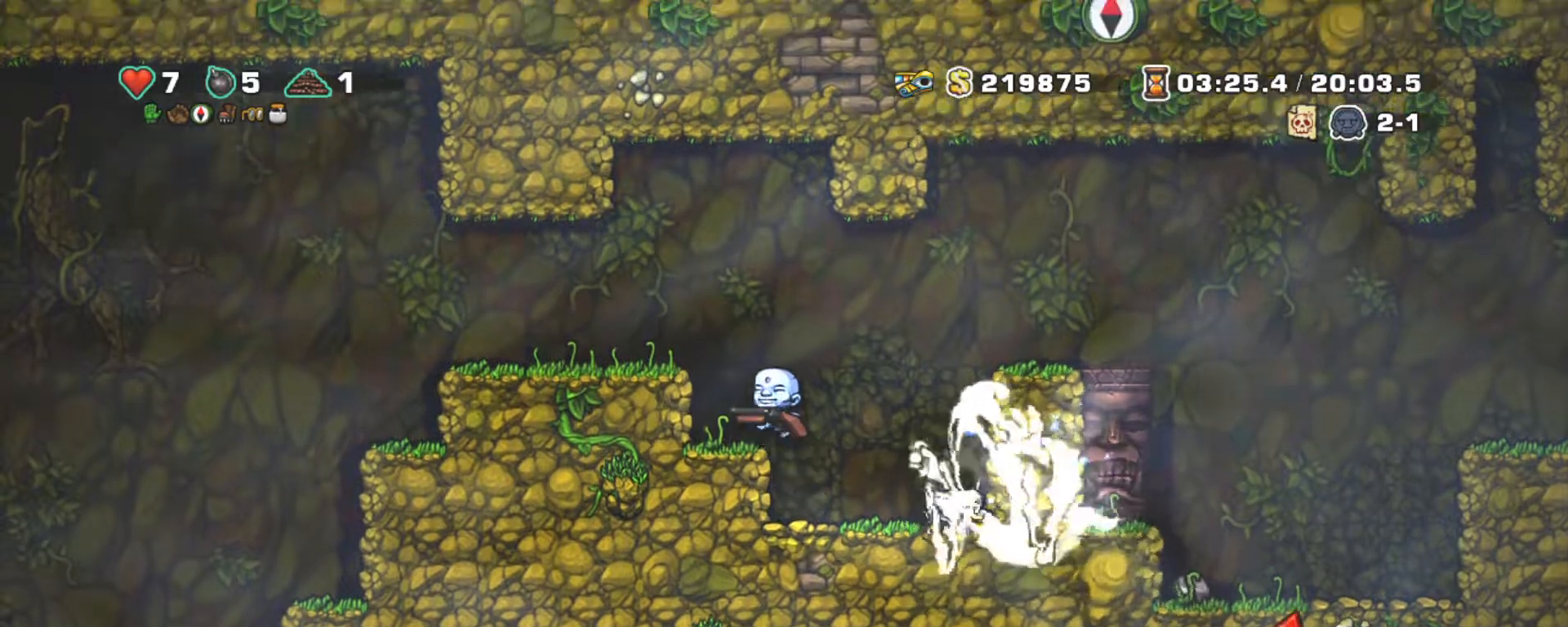
{"keys": ["left", "shift"], "events": [[17, "z", "up"], [200, "z", "down"], [350, "z", "up"]]}
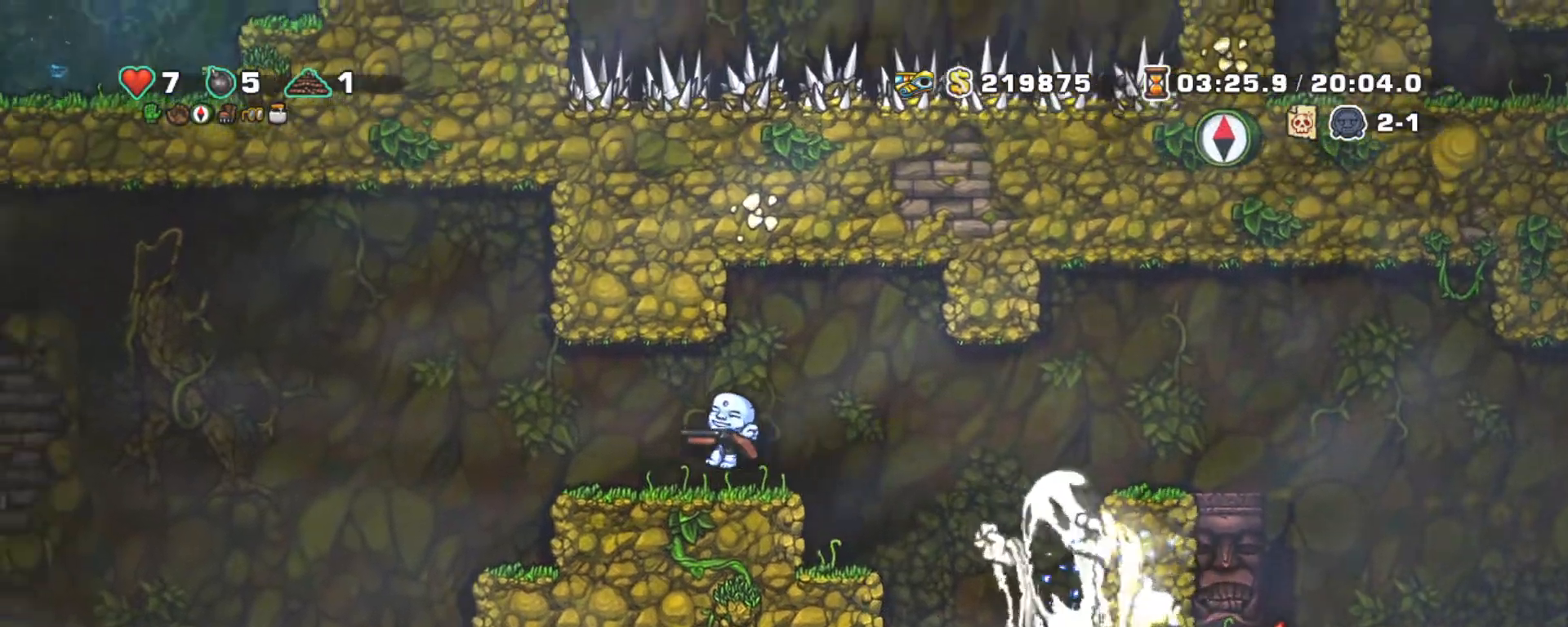
{"keys": ["shift"], "events": [[317, "left", "up"]]}
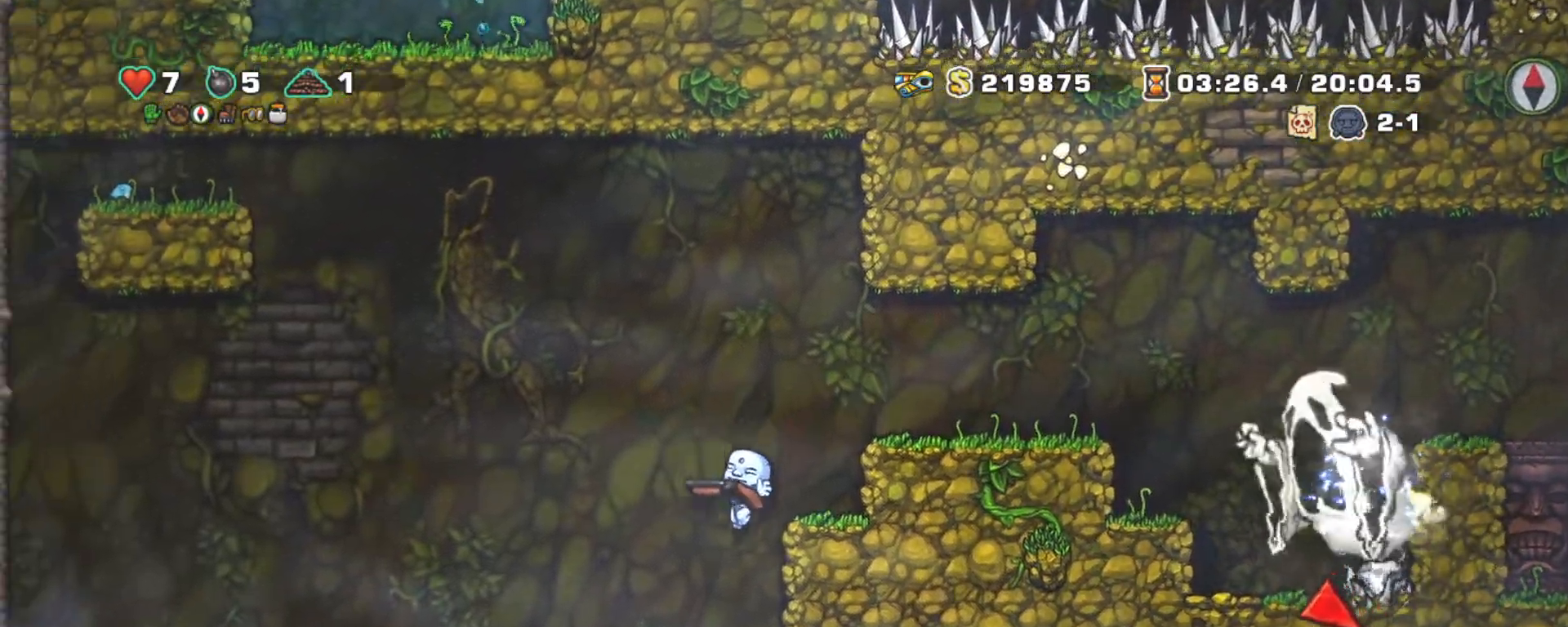
{"keys": ["right", "shift"], "events": [[183, "left", "down"], [367, "right", "down"], [417, "left", "up"]]}